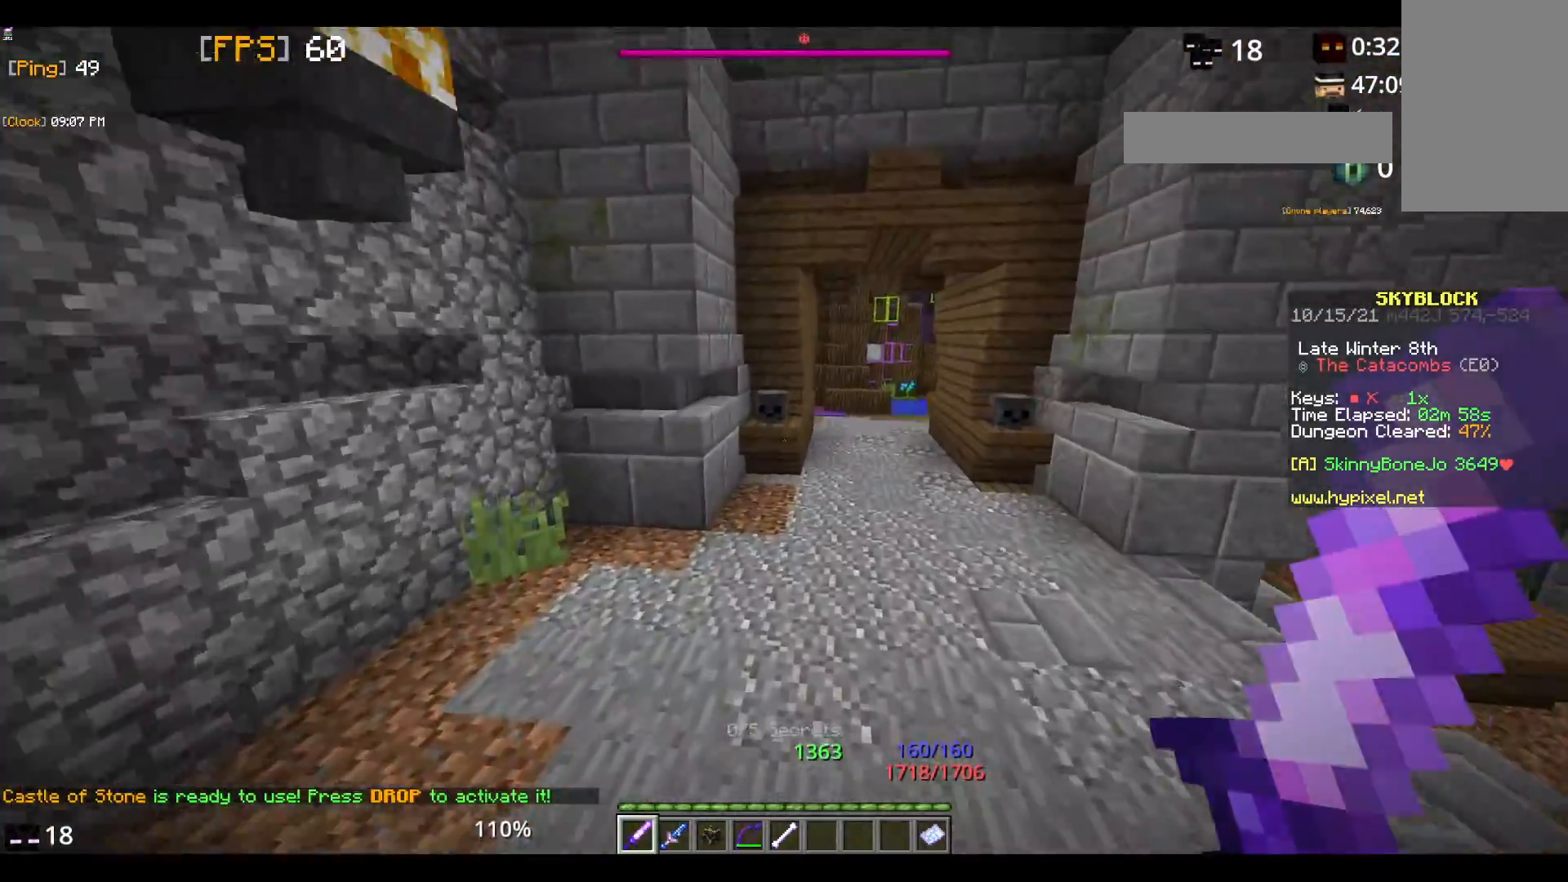
Gameplay with keyboard and mouse; each line is a JSON object with the keys and mouse buttons held at the frame after it. "events" lists presses ("down") and releases ("up") of "a", "d", "s", "space", "w", "mouse_left" and "mouse_right" between this image and that frame as [ms after this image, input, new state], when the widget could be followed in between. "mouse_left", "mouse_right" = the "left", "right" buttons of the "mouse" list. No other keys are recorded. Fast repeated clicks can show as one long hold. Mouse movement is not recorded.
{"keys": ["space", "w"], "mouse": [], "events": []}
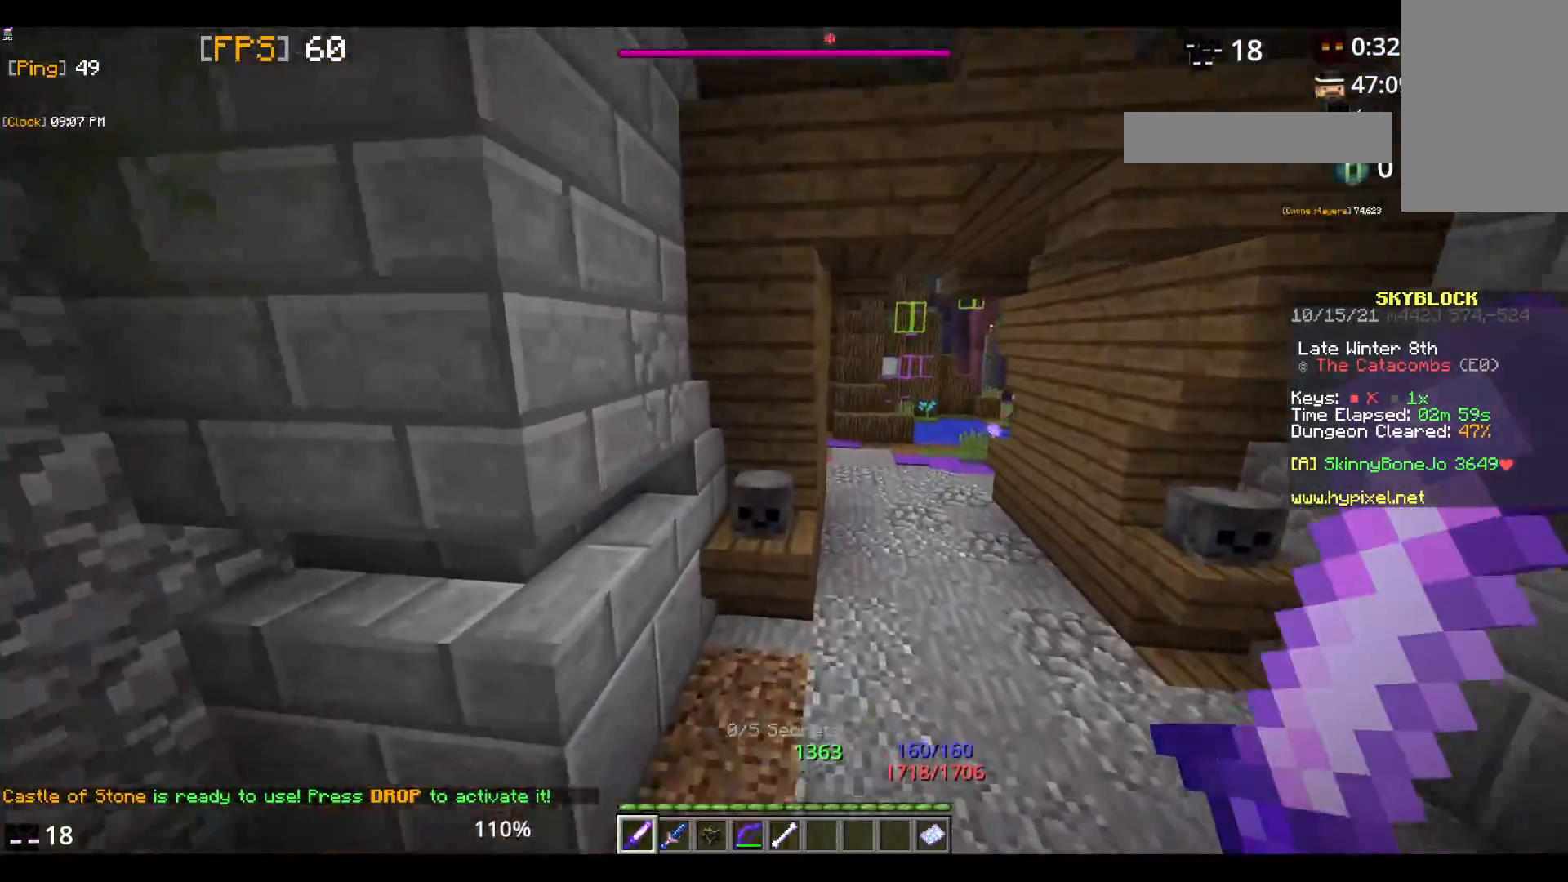
{"keys": ["space", "w"], "mouse": [], "events": []}
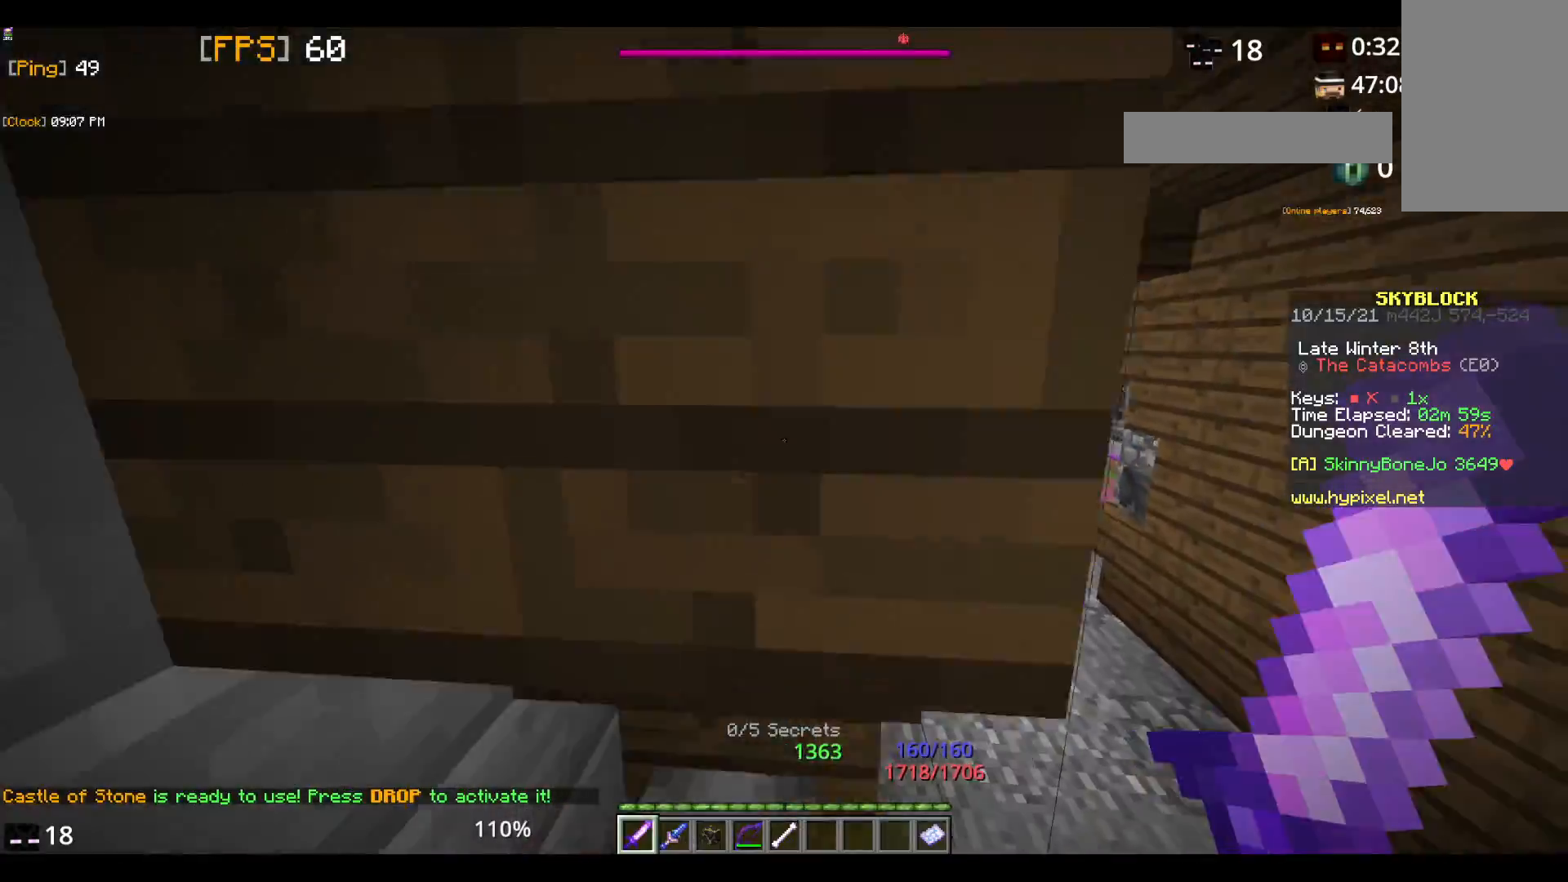
{"keys": ["space", "w"], "mouse": [], "events": []}
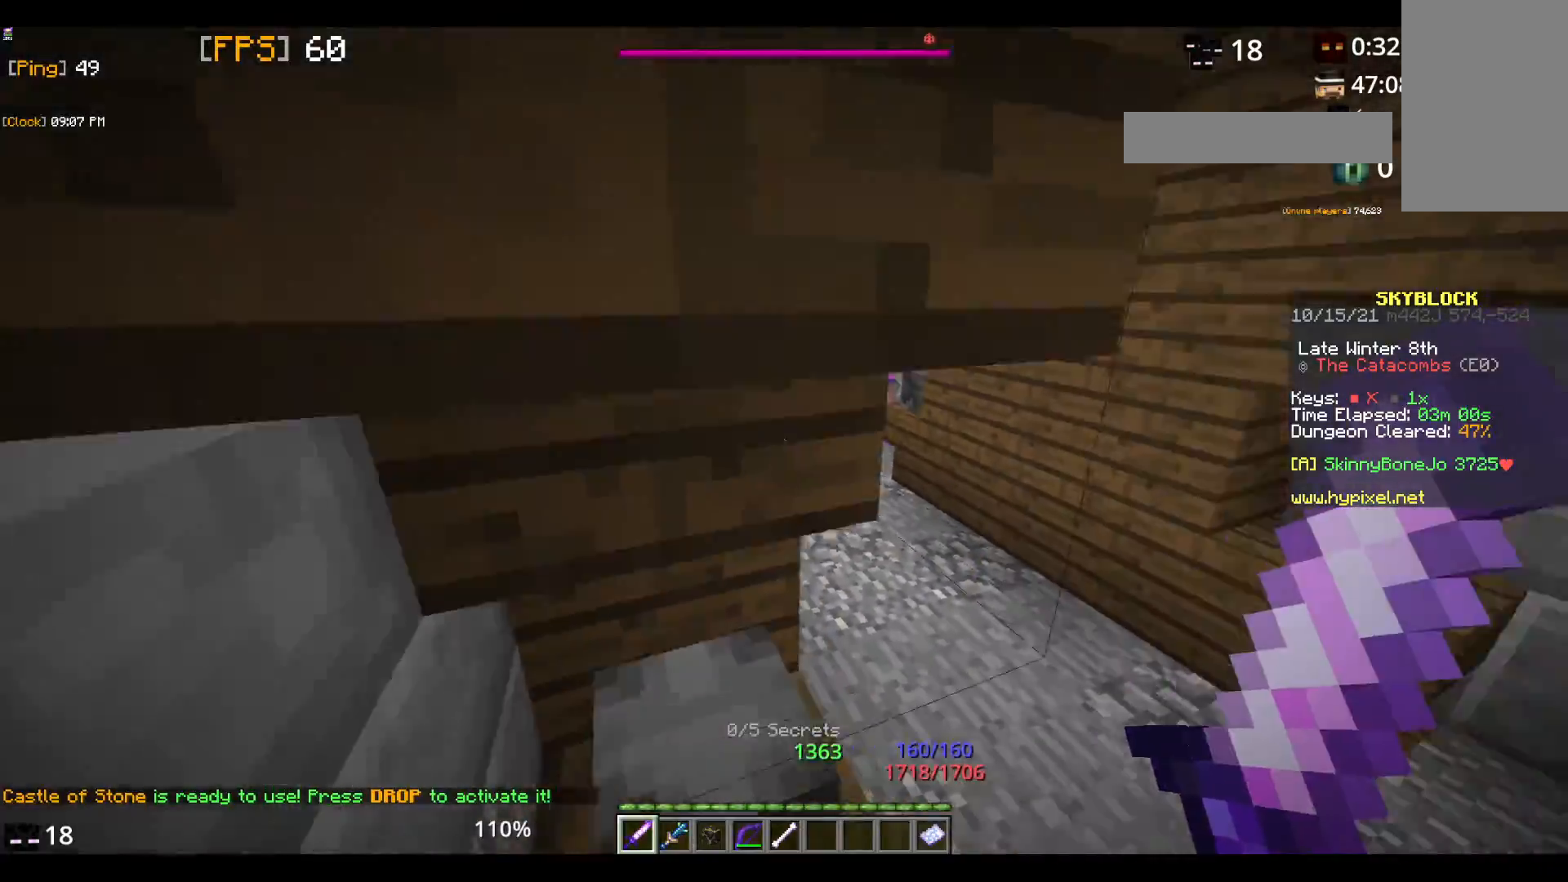
{"keys": ["space", "w"], "mouse": [], "events": []}
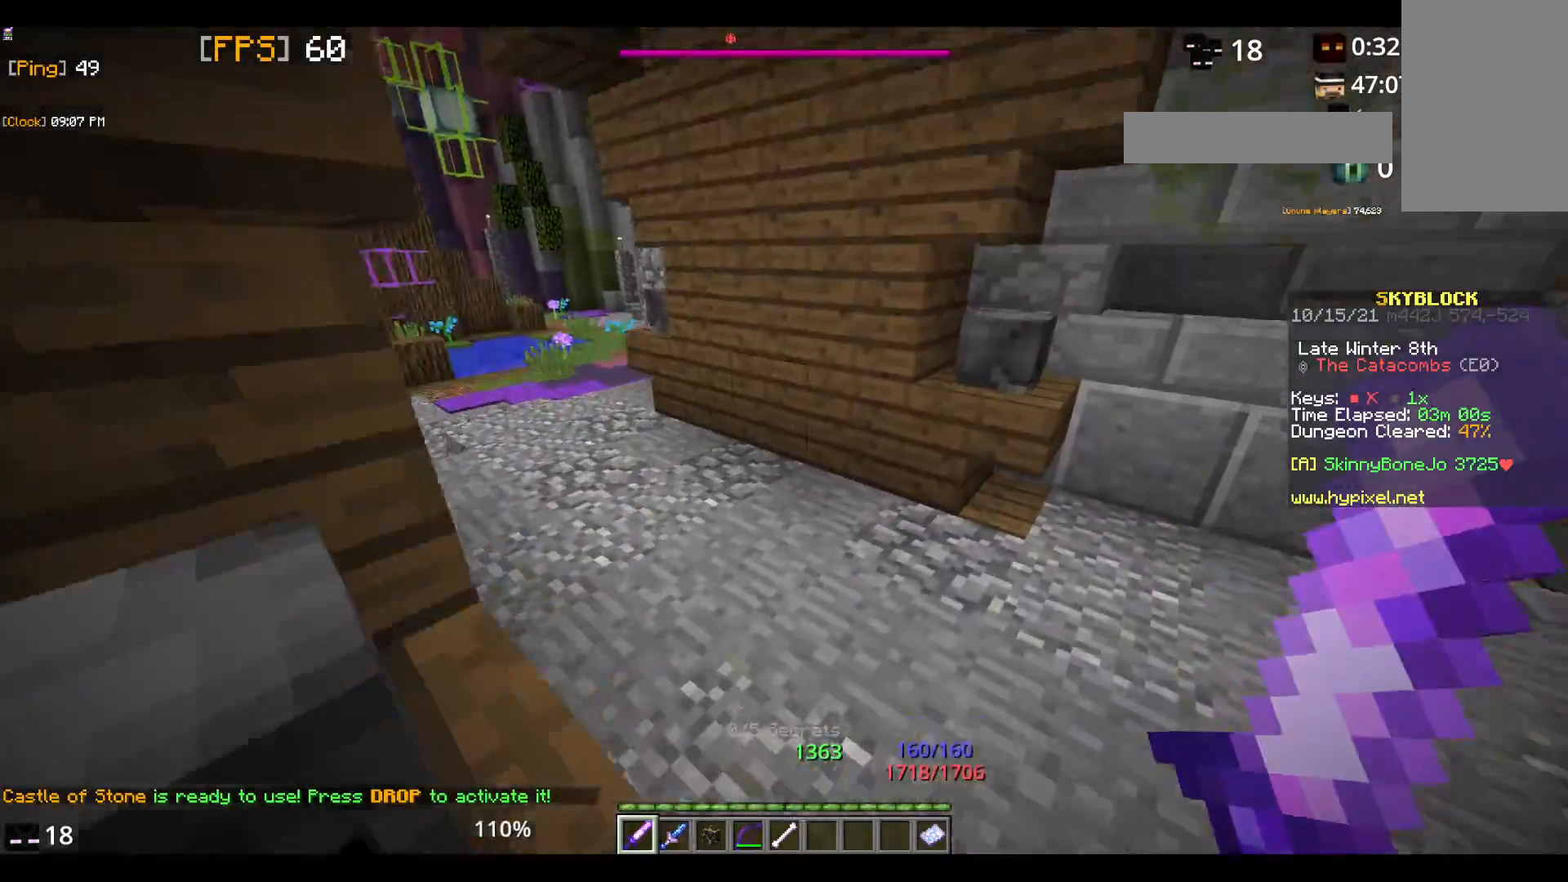
{"keys": ["w"], "mouse": [], "events": [[483, "space", "up"]]}
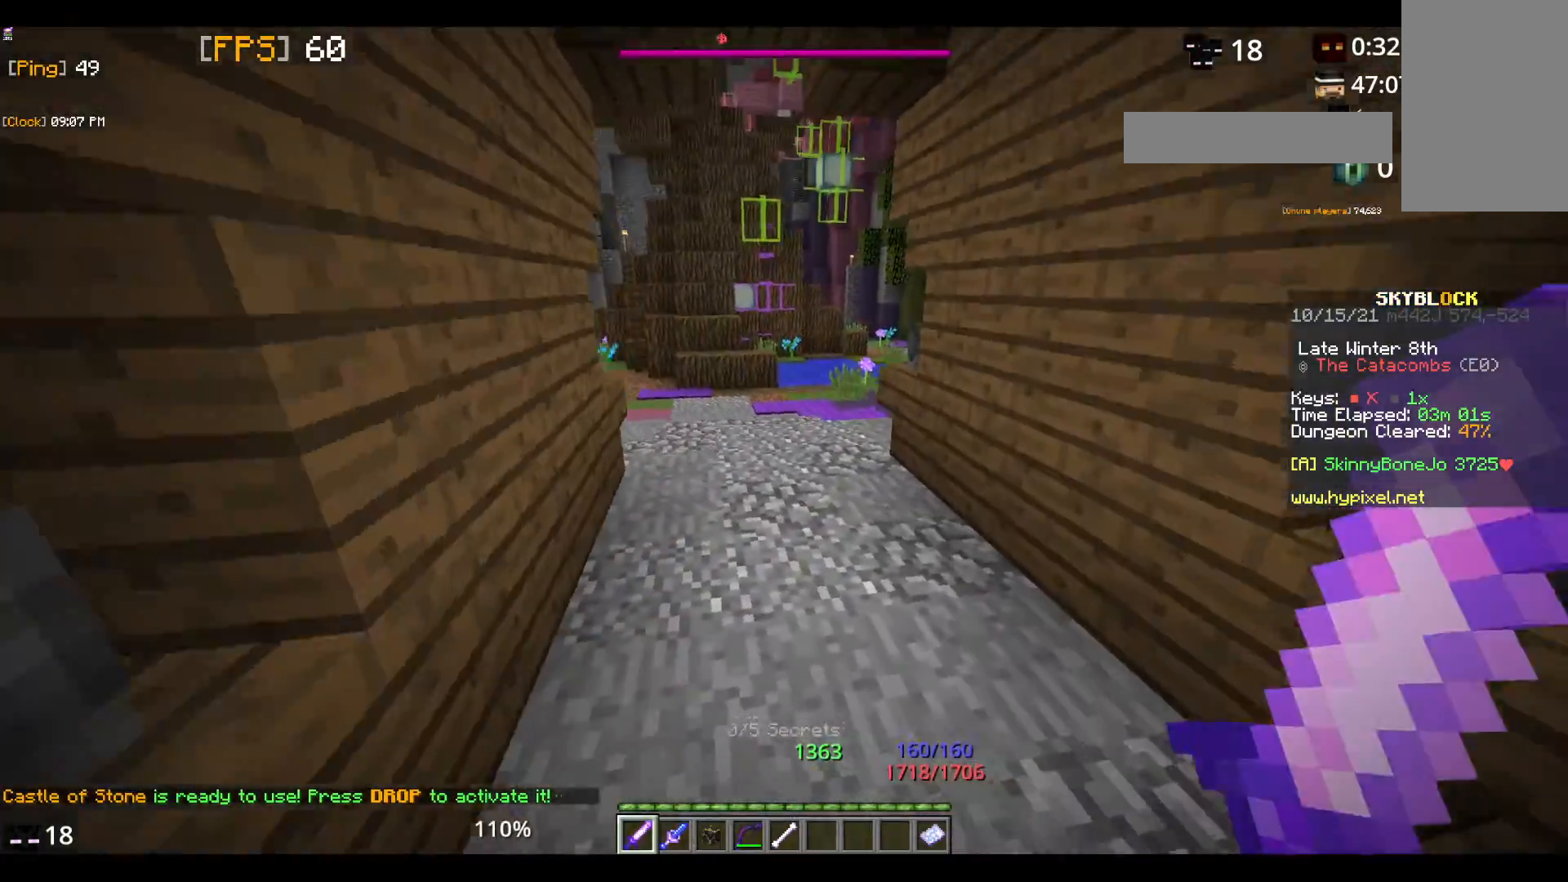
{"keys": ["space", "w"], "mouse": [], "events": [[50, "w", "up"], [167, "w", "down"], [333, "w", "up"], [383, "w", "down"], [400, "space", "down"]]}
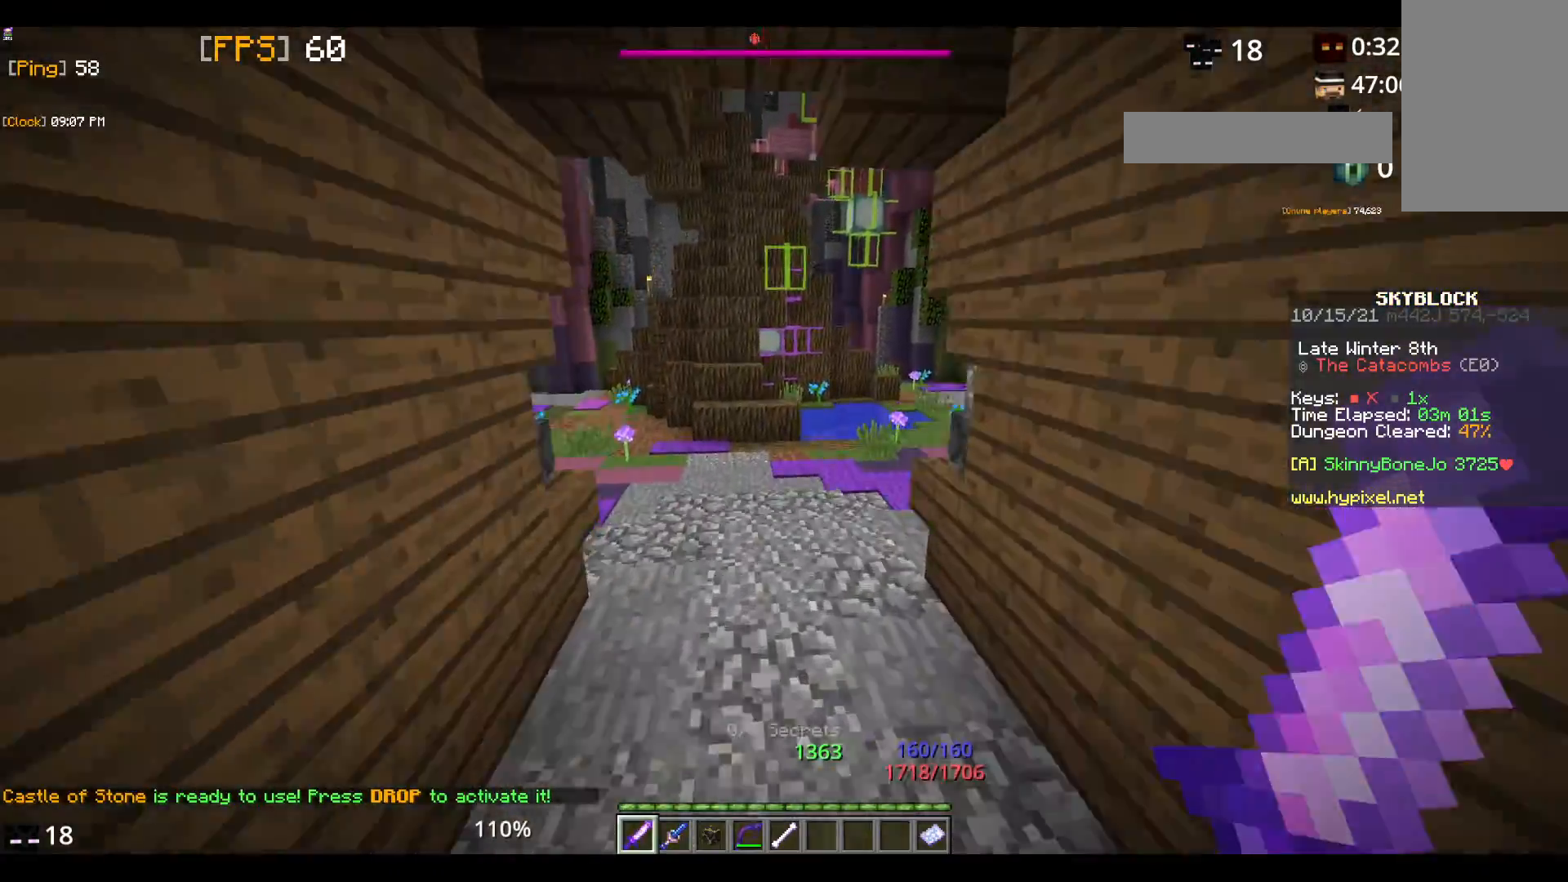
{"keys": ["space", "w"], "mouse": [], "events": []}
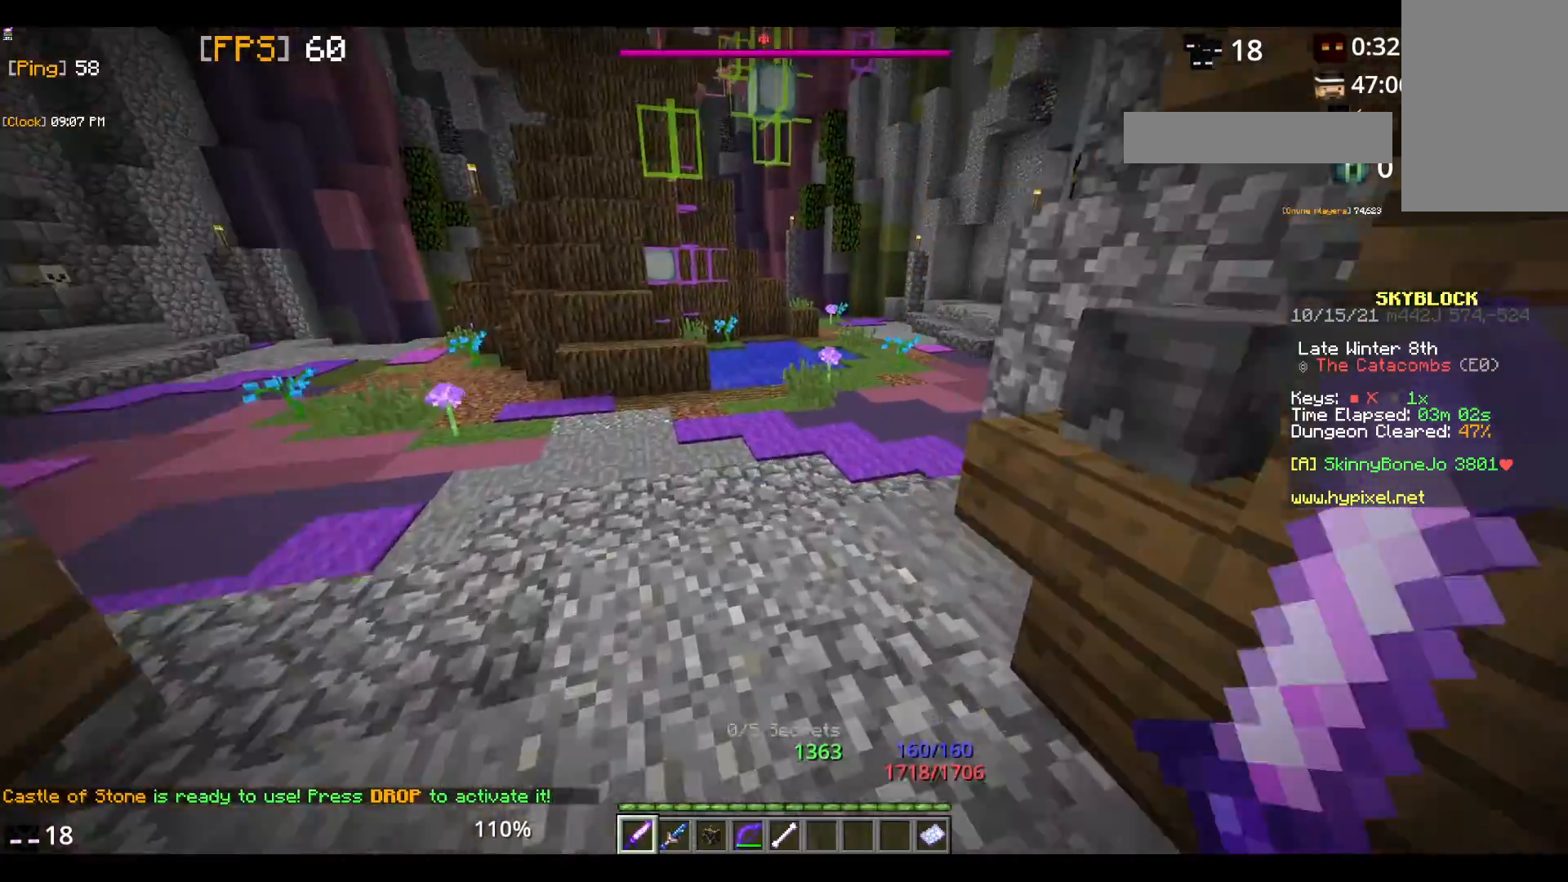
{"keys": ["space", "w"], "mouse": [], "events": []}
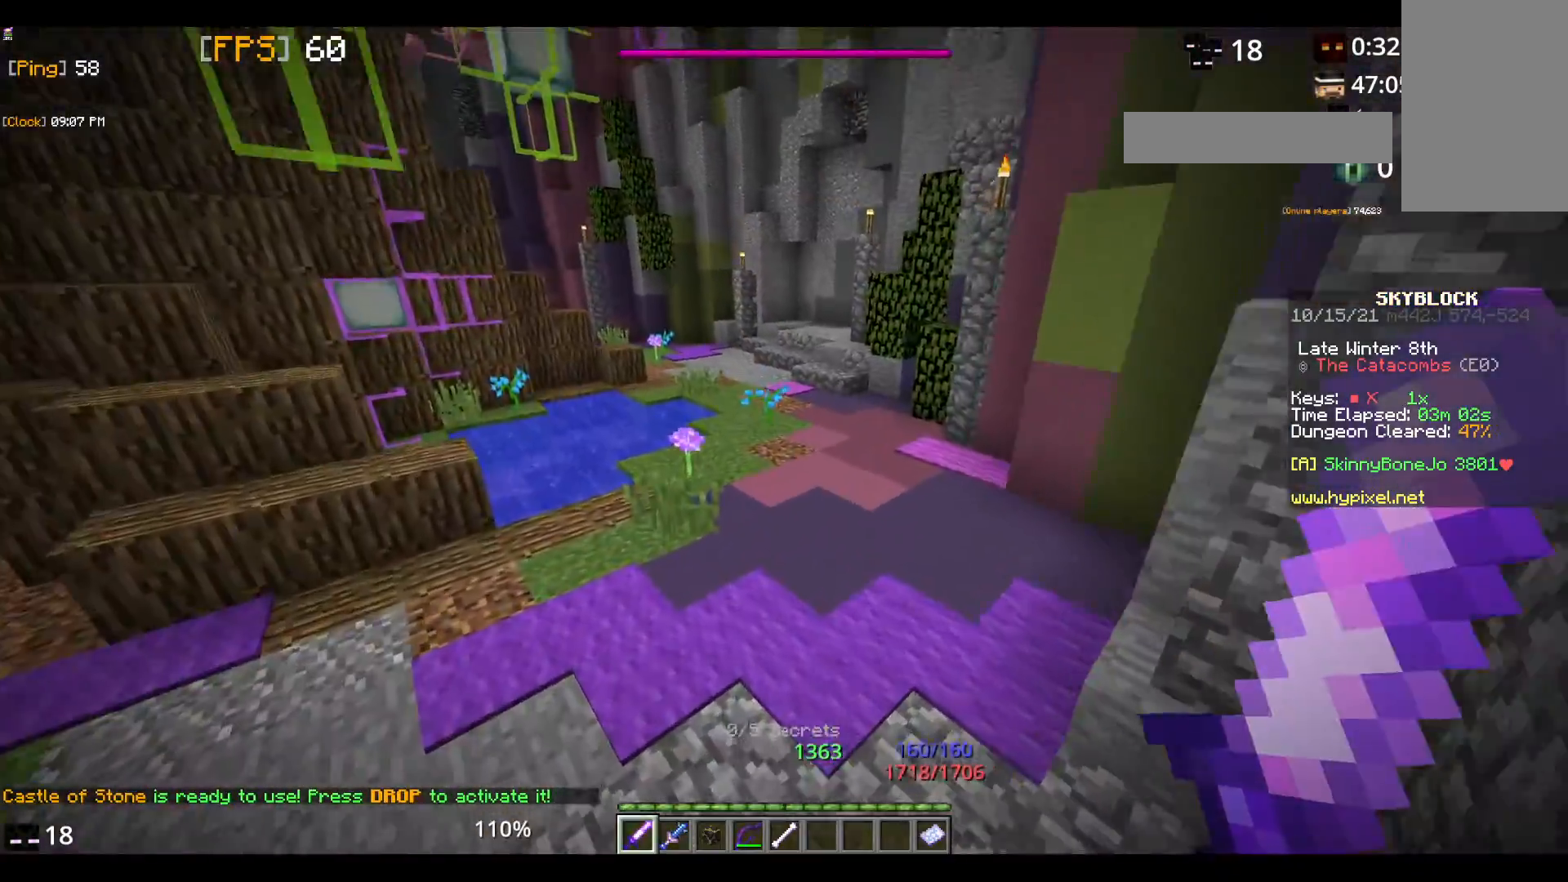
{"keys": ["space", "w"], "mouse": [], "events": []}
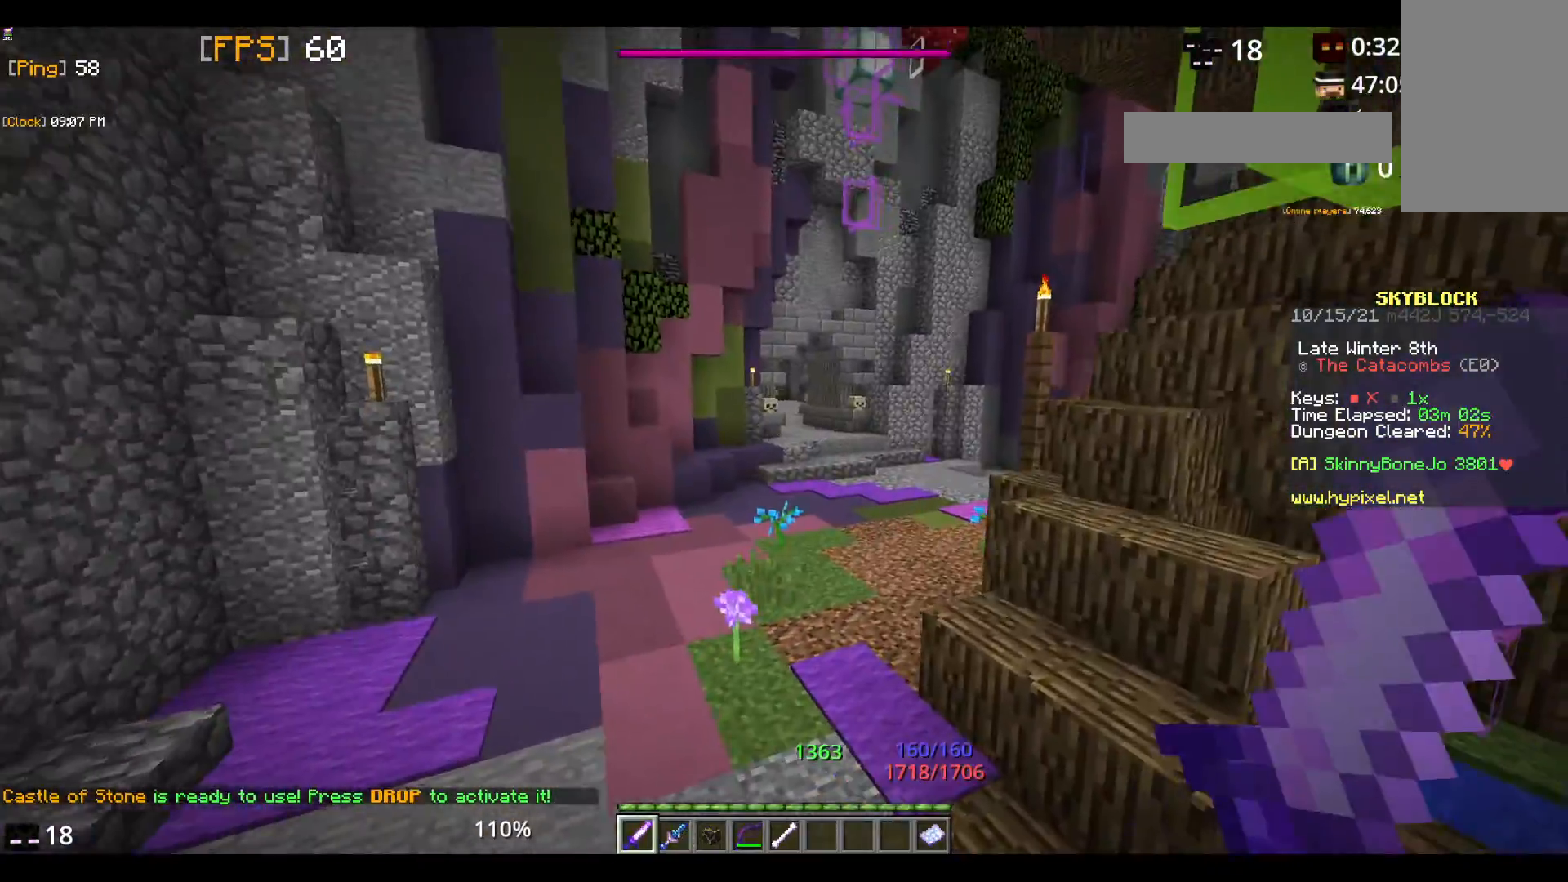
{"keys": ["space", "w"], "mouse": [], "events": []}
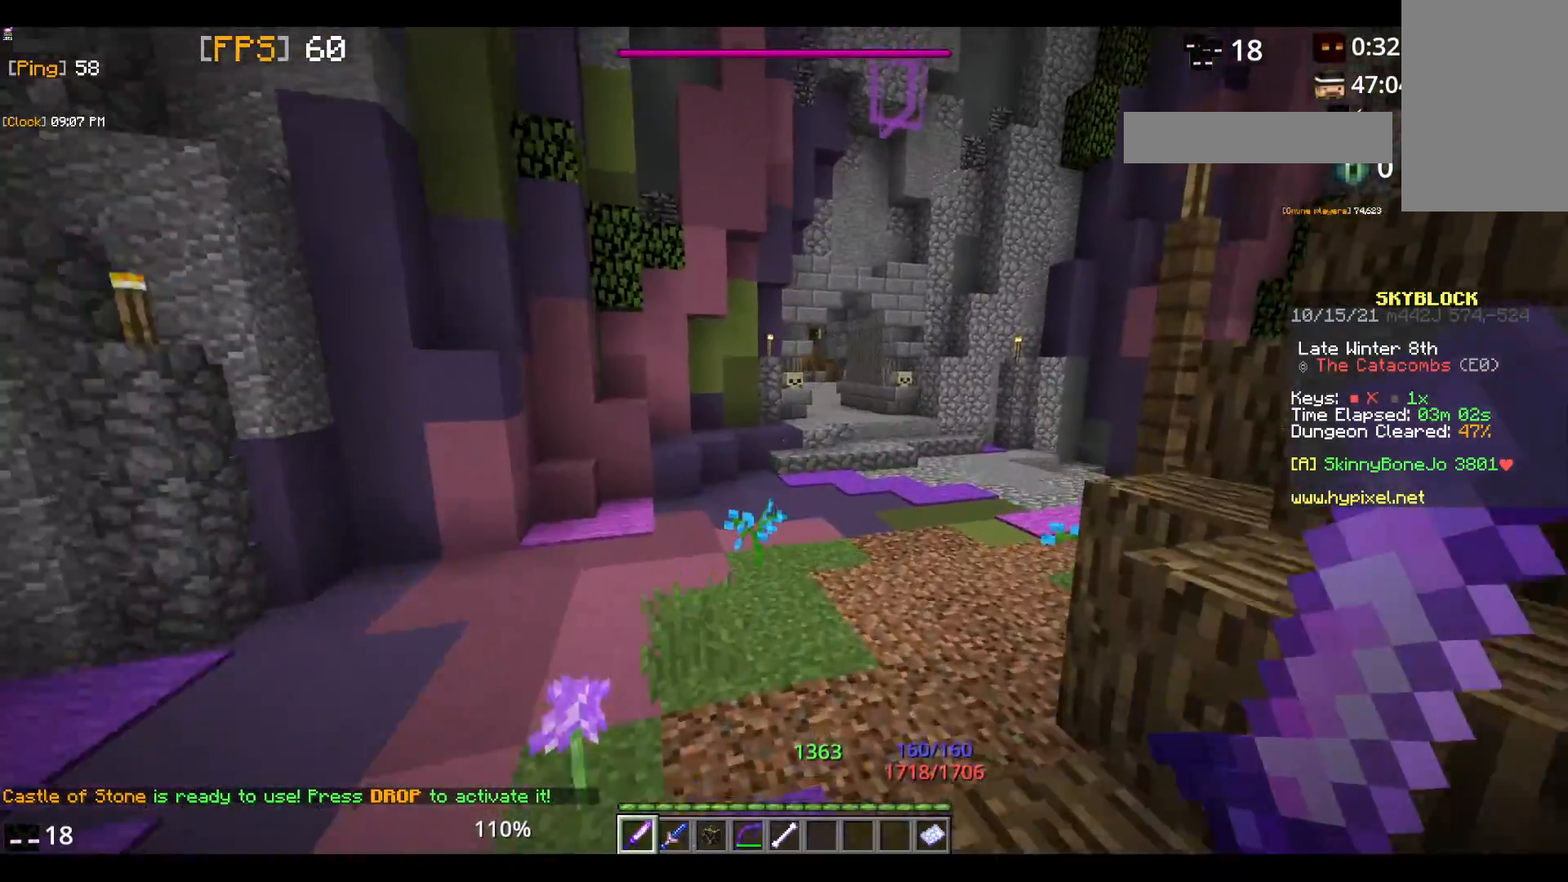
{"keys": ["space", "w"], "mouse": [], "events": []}
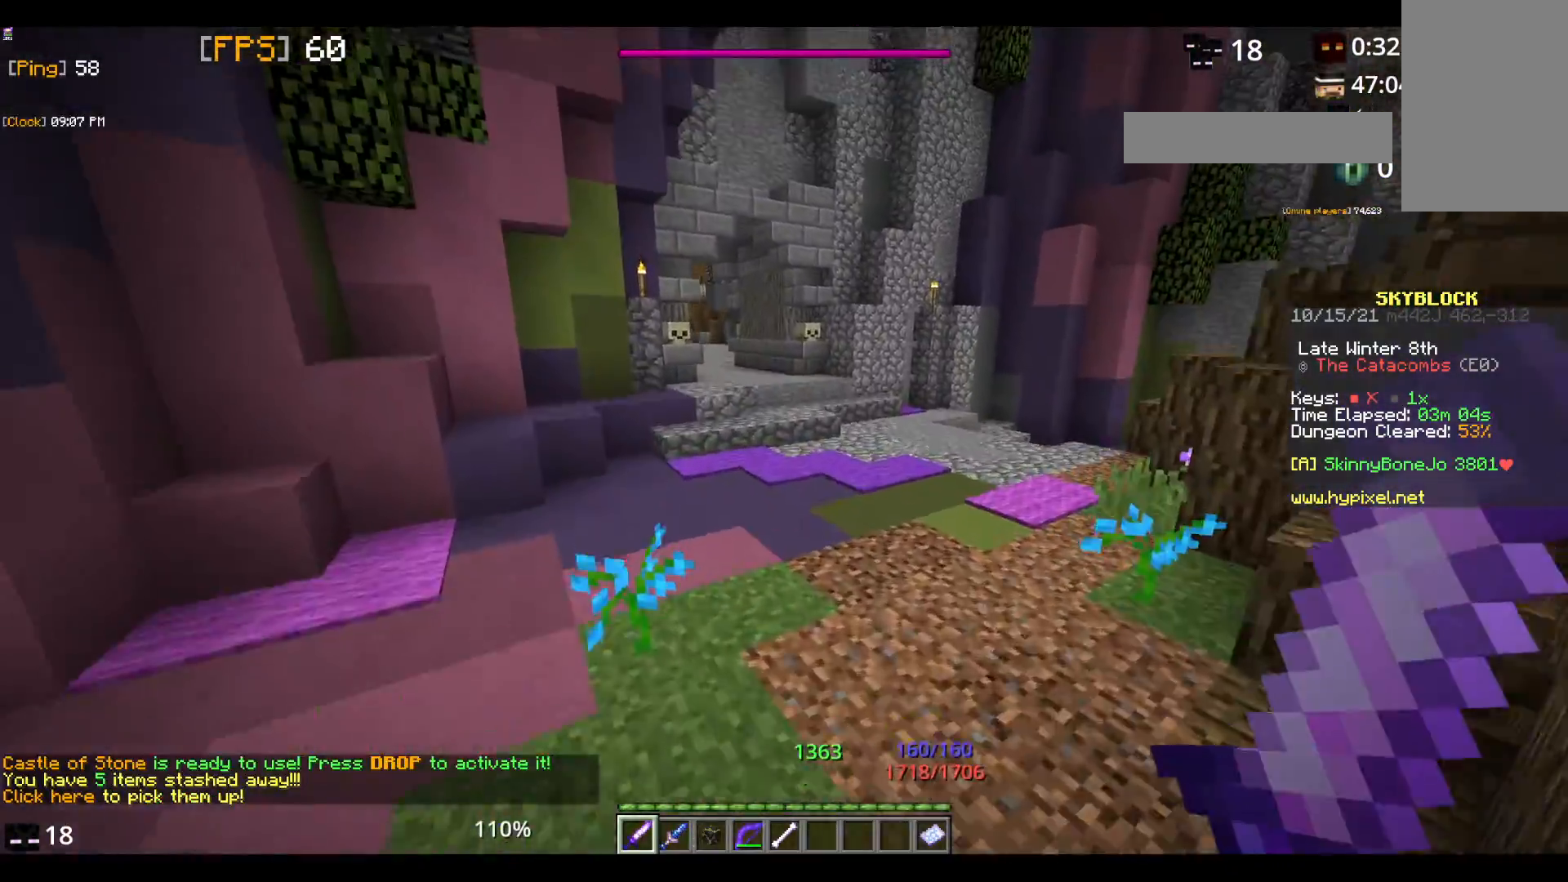
{"keys": ["w"], "mouse": [], "events": [[467, "space", "up"]]}
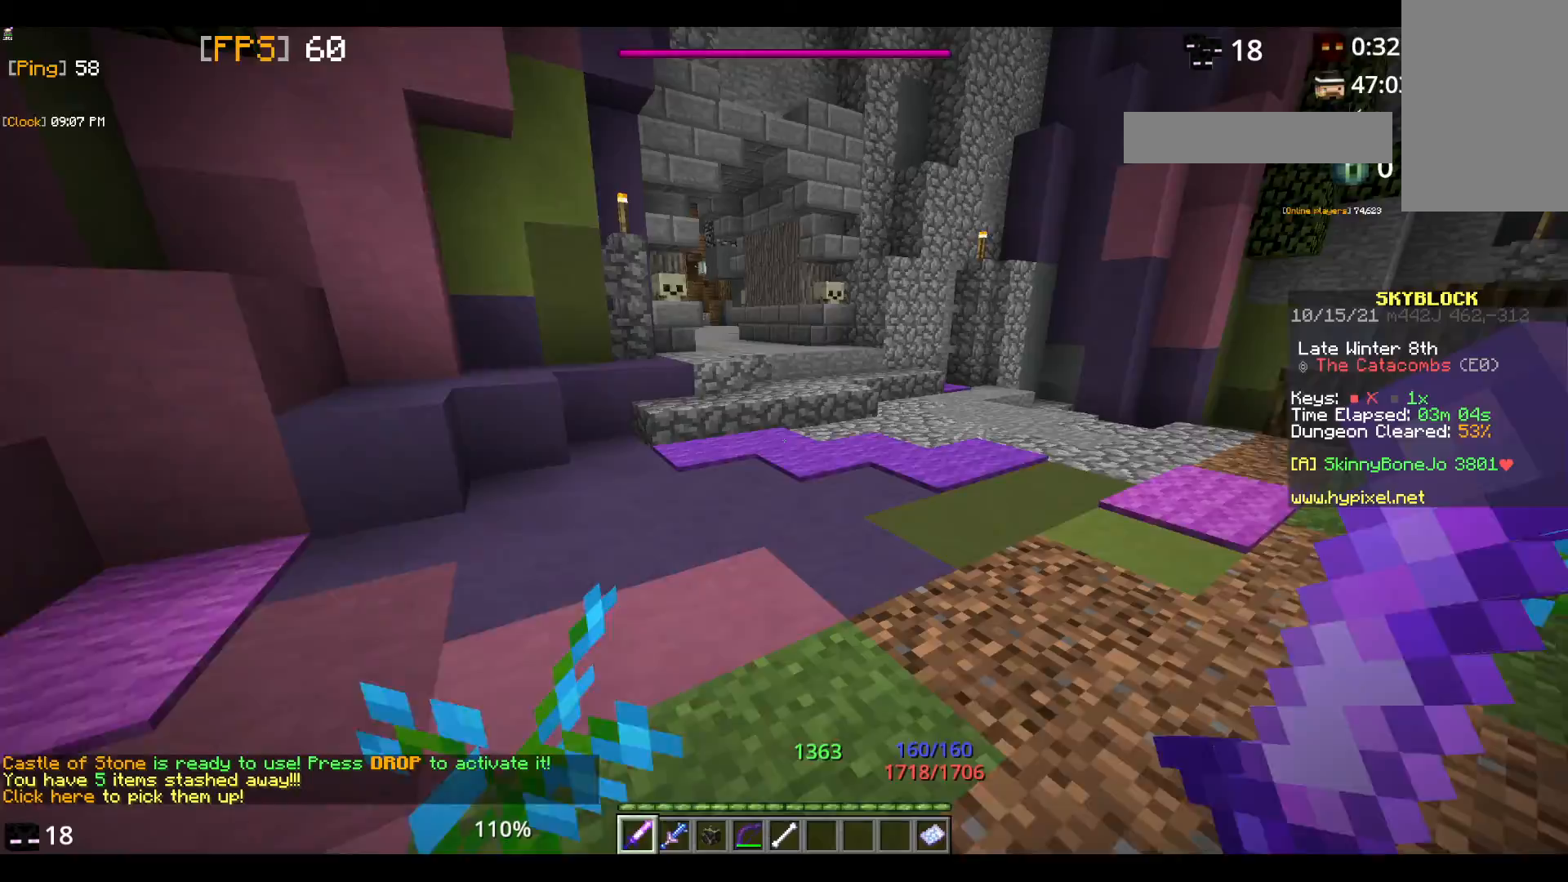
{"keys": ["space", "w"], "mouse": [], "events": [[17, "w", "up"], [133, "w", "down"], [333, "space", "down"]]}
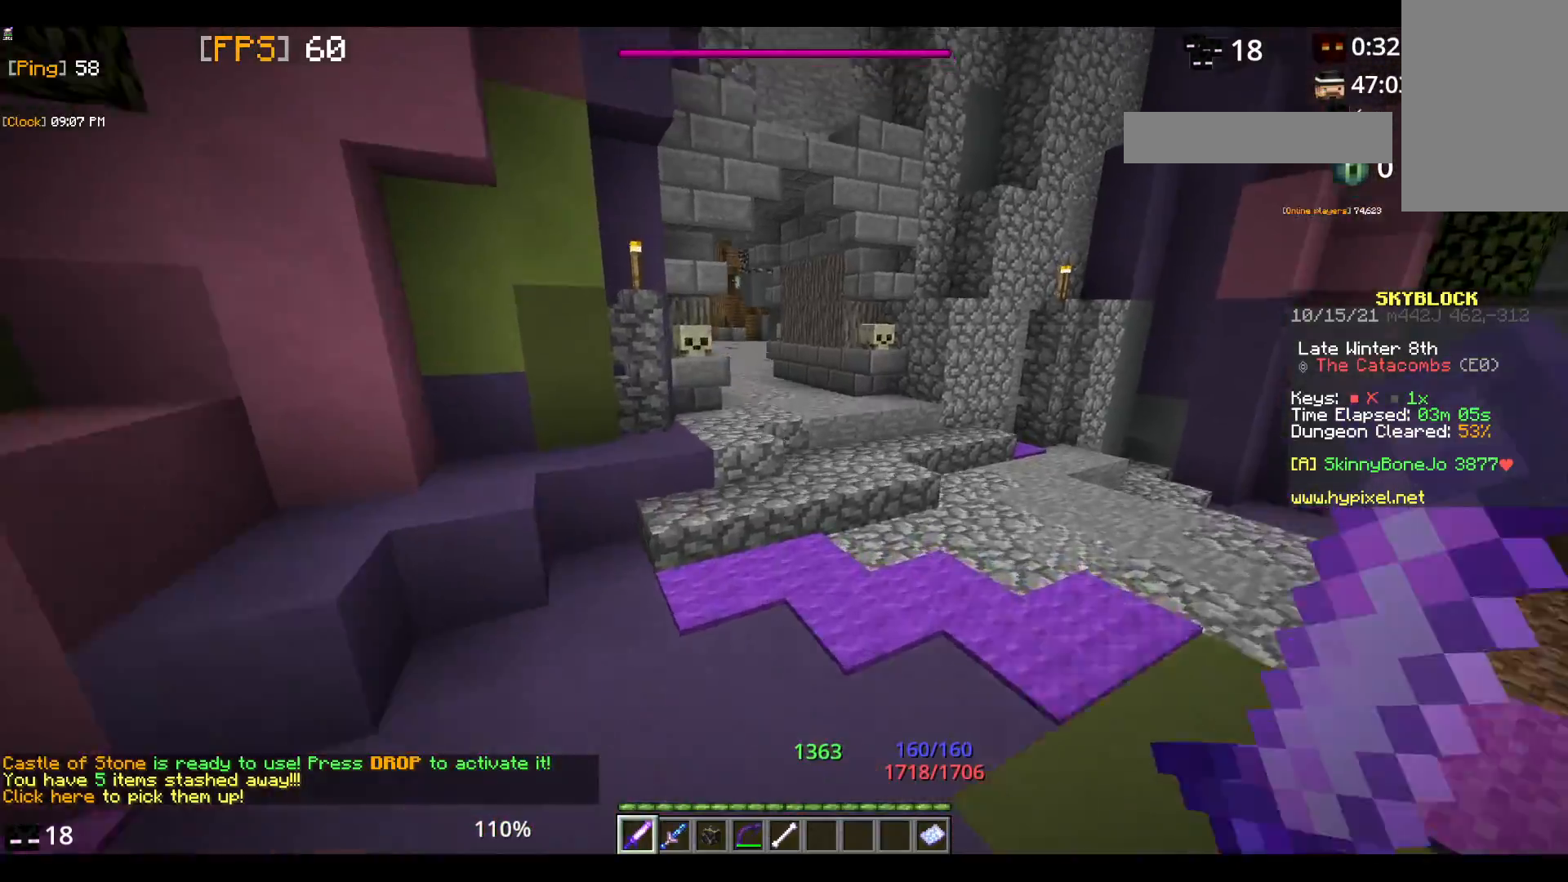
{"keys": ["w"], "mouse": [], "events": [[183, "space", "up"]]}
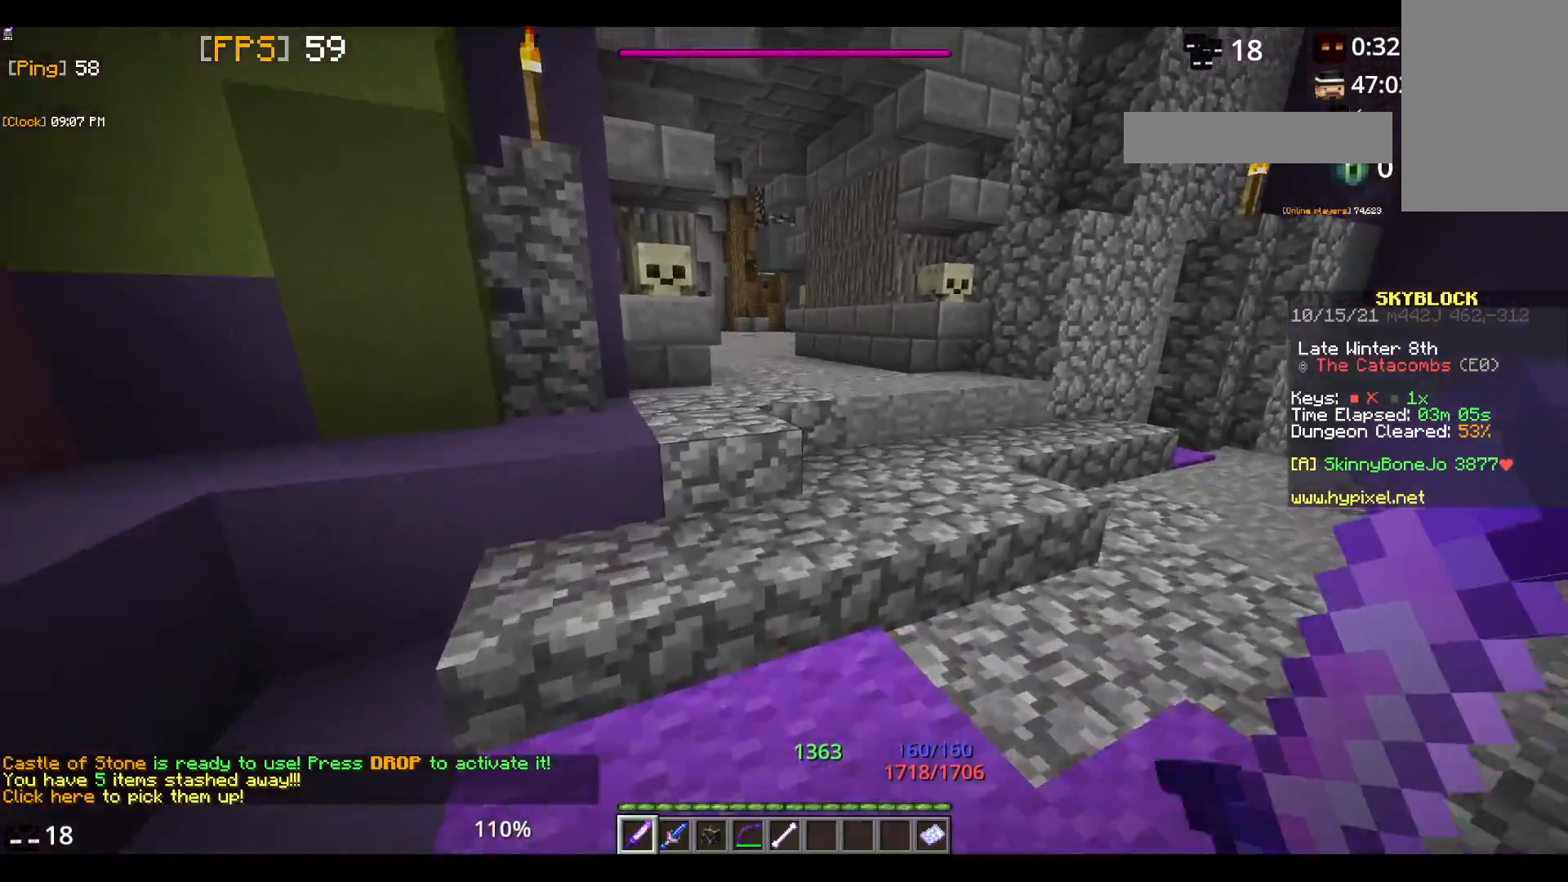
{"keys": ["w"], "mouse": [], "events": [[50, "space", "down"], [367, "space", "up"]]}
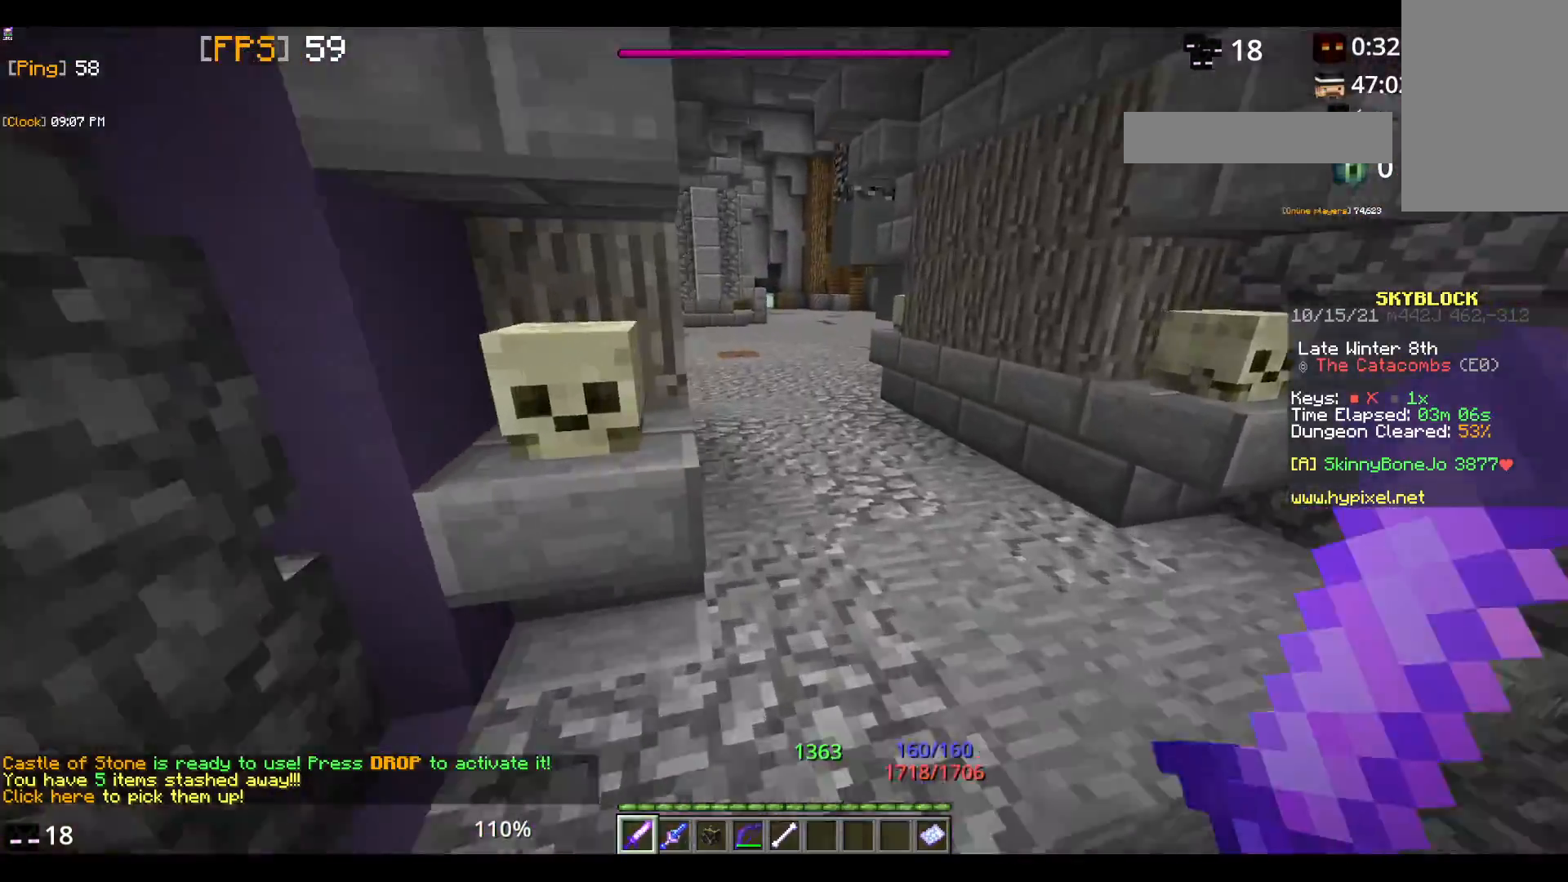
{"keys": ["space", "w"], "mouse": [], "events": [[50, "space", "down"]]}
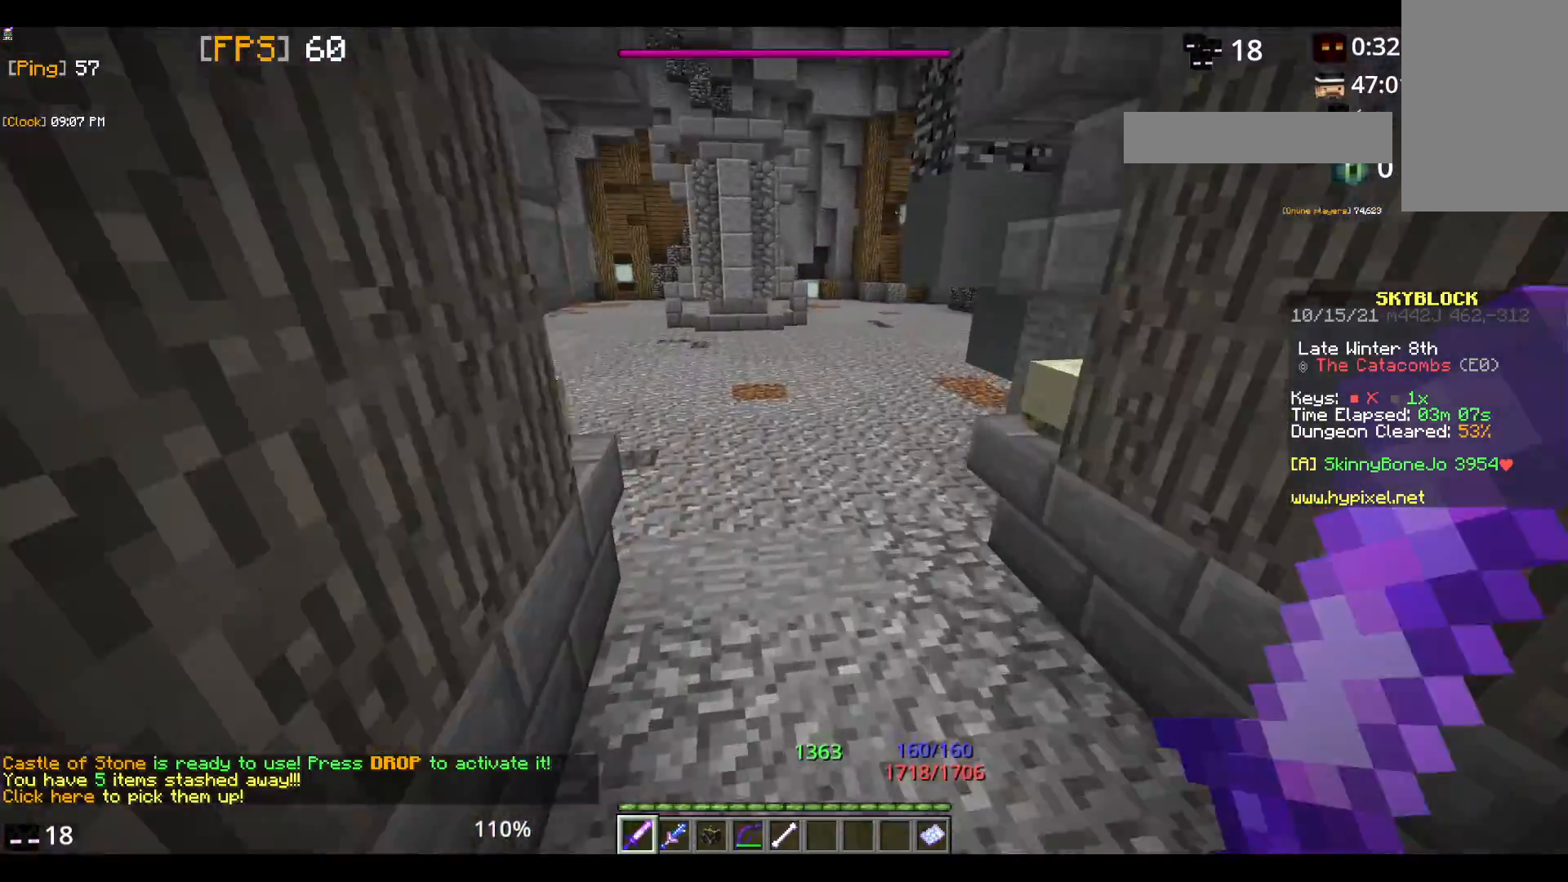
{"keys": ["w"], "mouse": [], "events": [[283, "space", "up"], [333, "w", "up"], [400, "w", "down"]]}
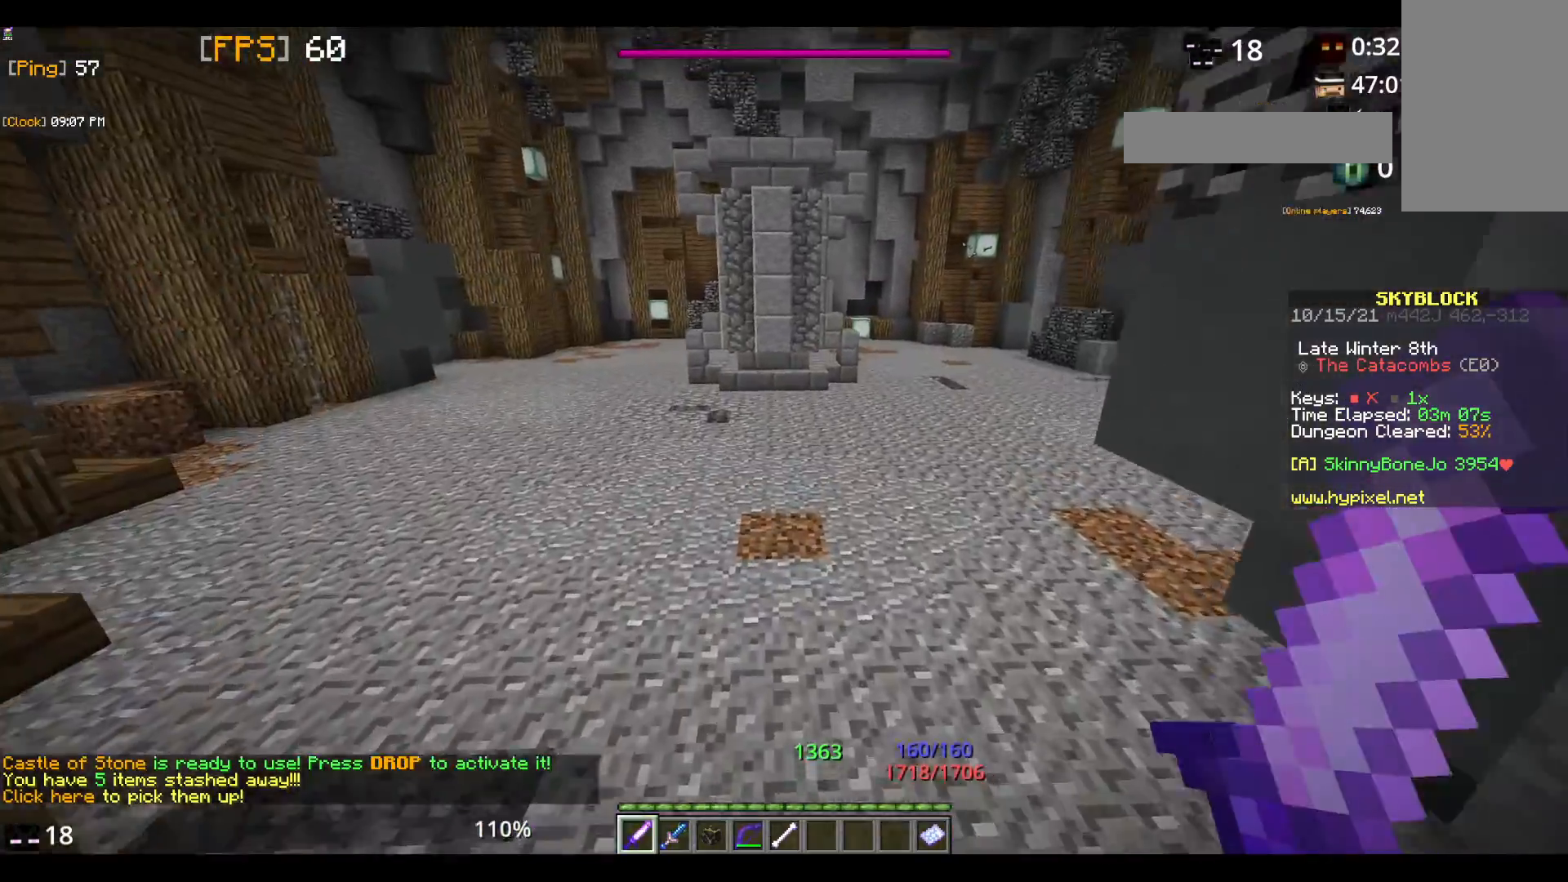
{"keys": [], "mouse": [], "events": [[50, "space", "down"], [300, "space", "up"], [500, "w", "up"]]}
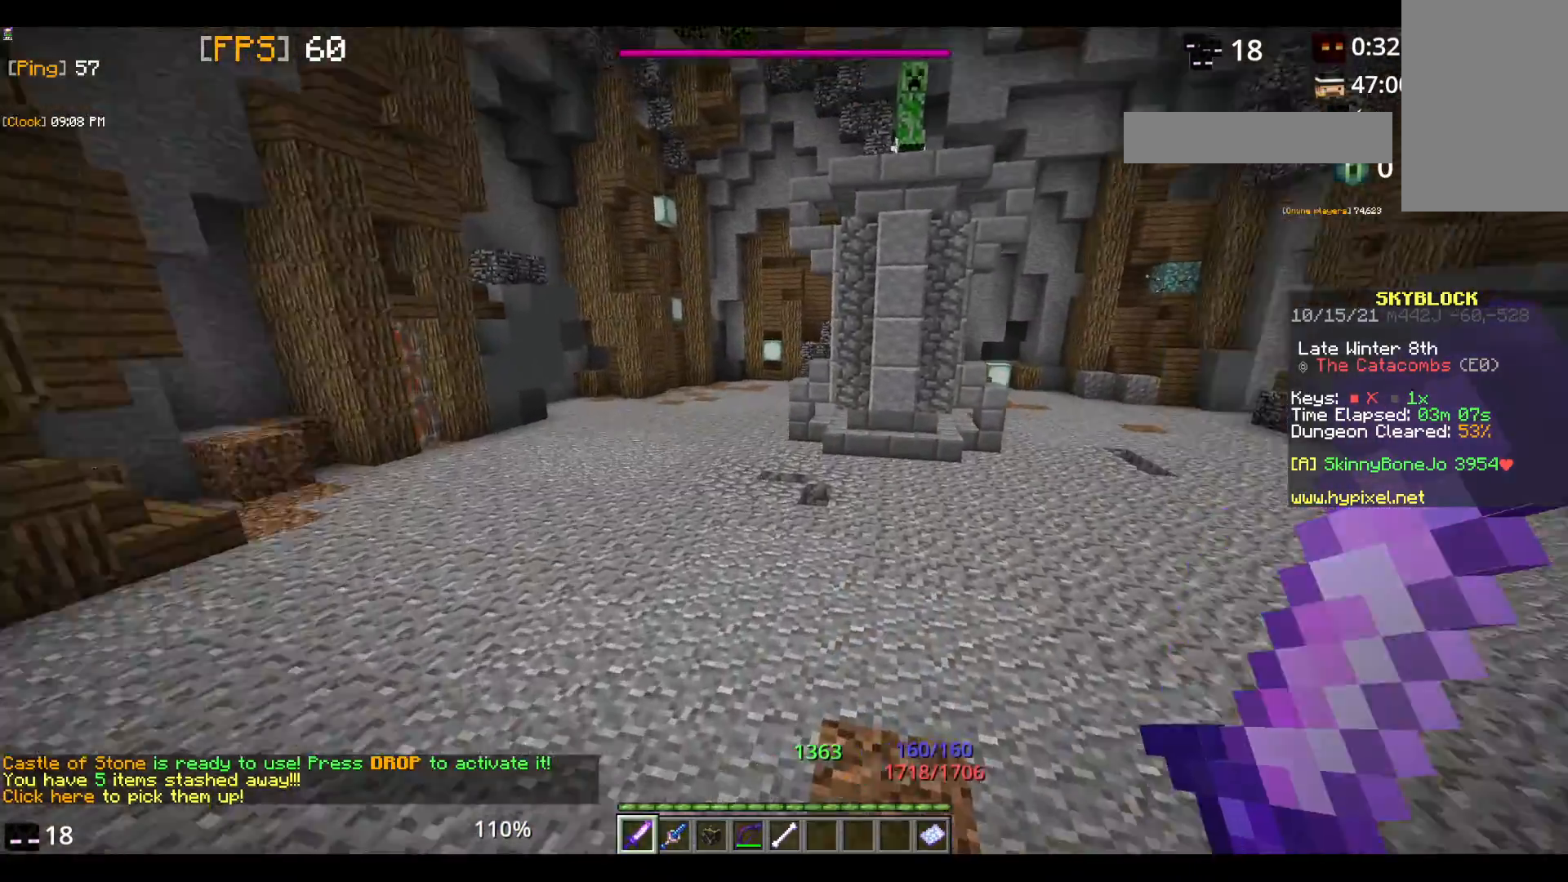
{"keys": ["w"], "mouse": [], "events": [[367, "w", "down"]]}
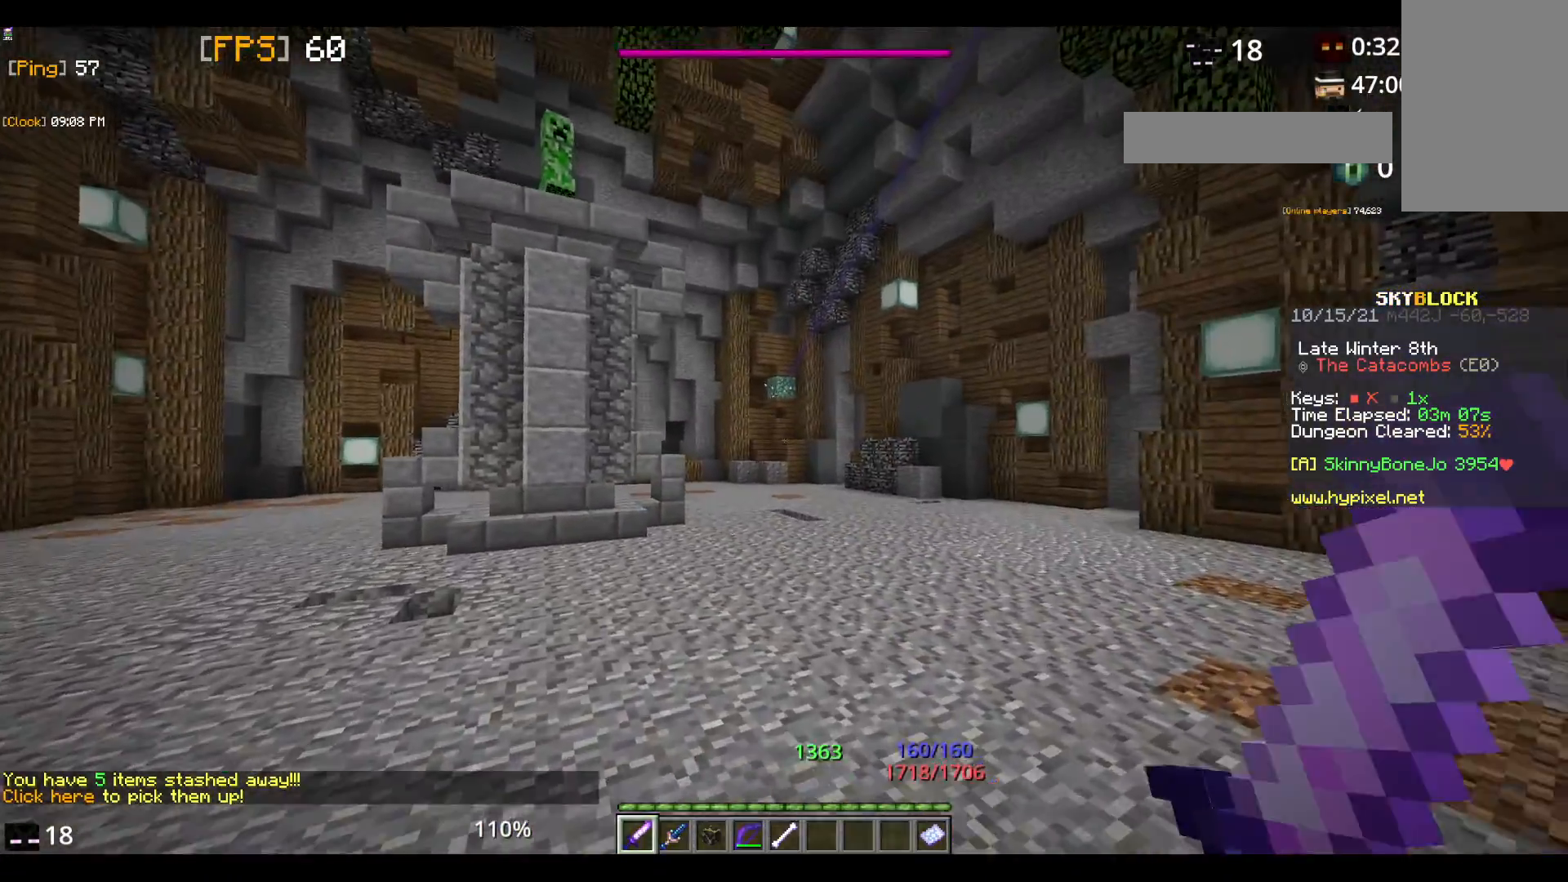
{"keys": ["w"], "mouse": [], "events": [[67, "w", "up"], [117, "w", "down"], [150, "space", "down"], [500, "space", "up"]]}
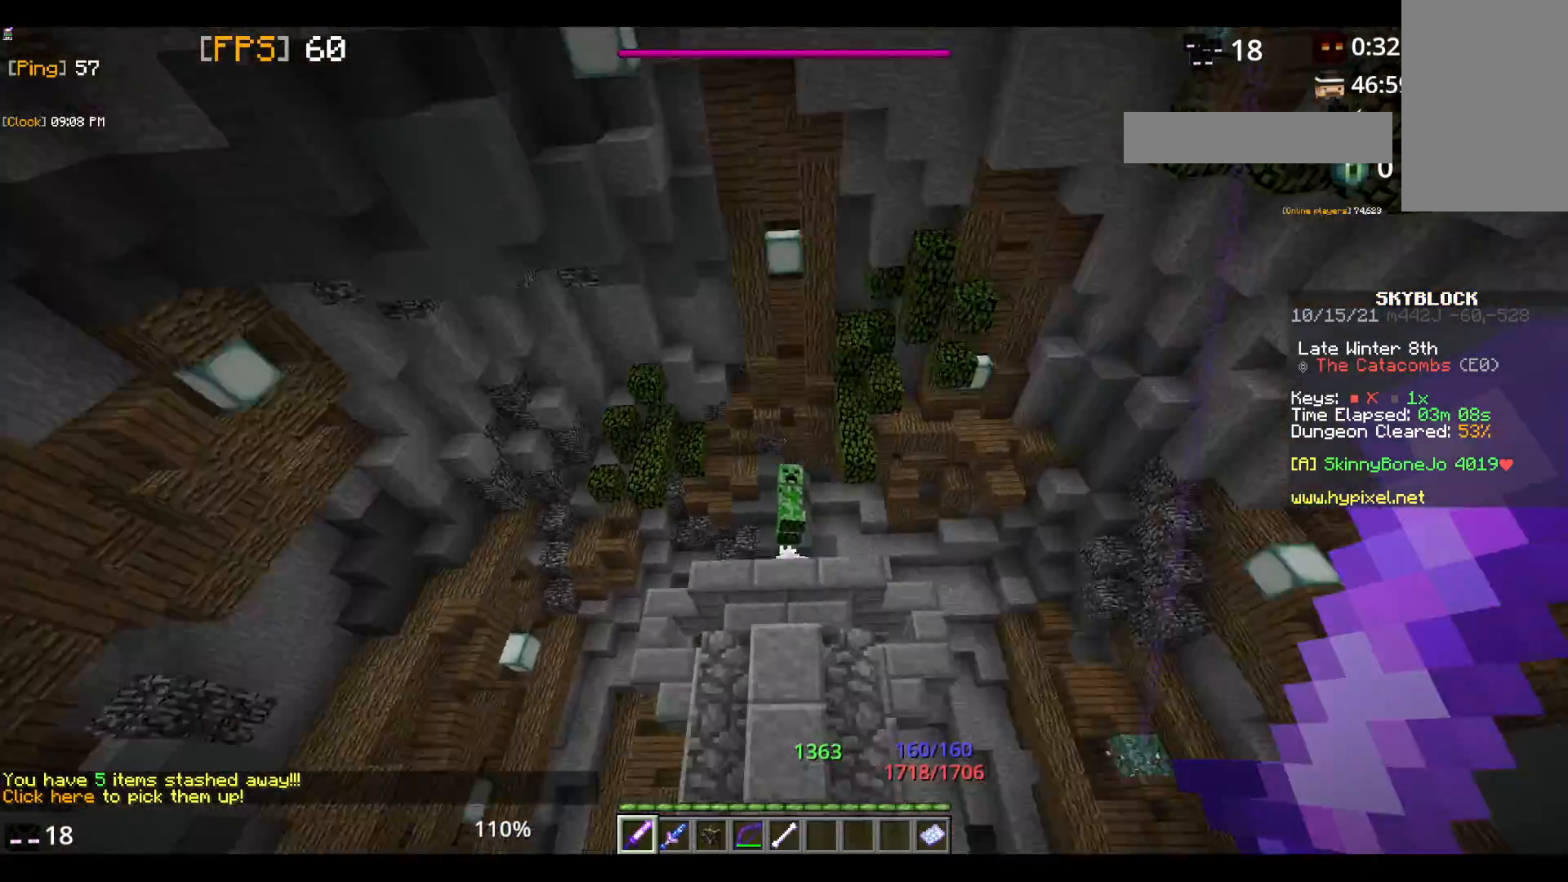
{"keys": [], "mouse": [], "events": [[150, "mouse_right", "down"], [200, "w", "up"], [350, "mouse_right", "up"]]}
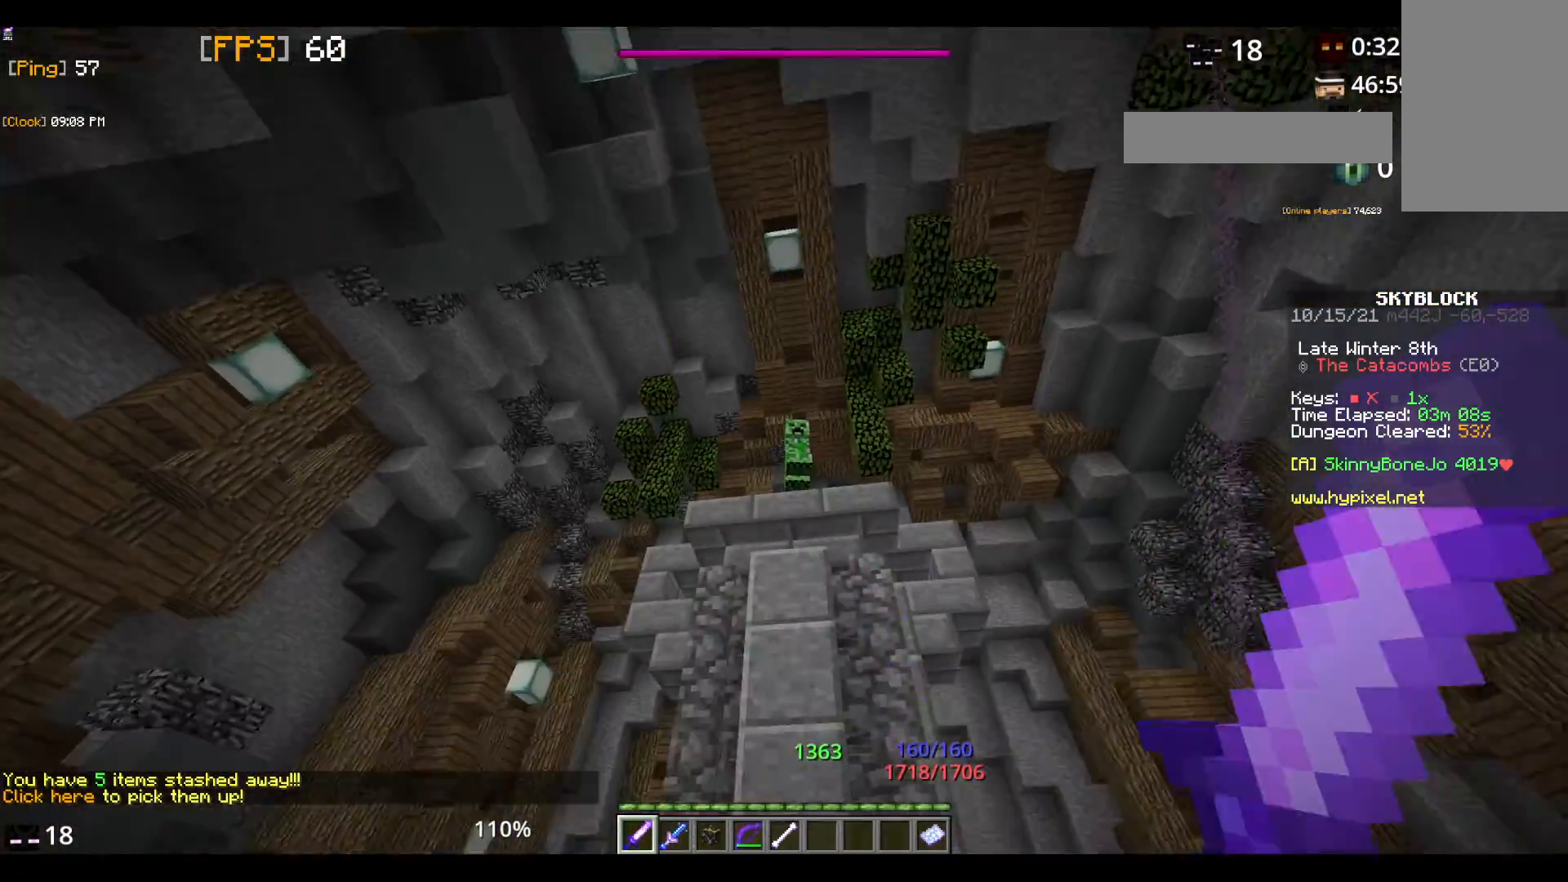
{"keys": [], "mouse": [], "events": [[117, "mouse_right", "down"], [300, "mouse_right", "up"]]}
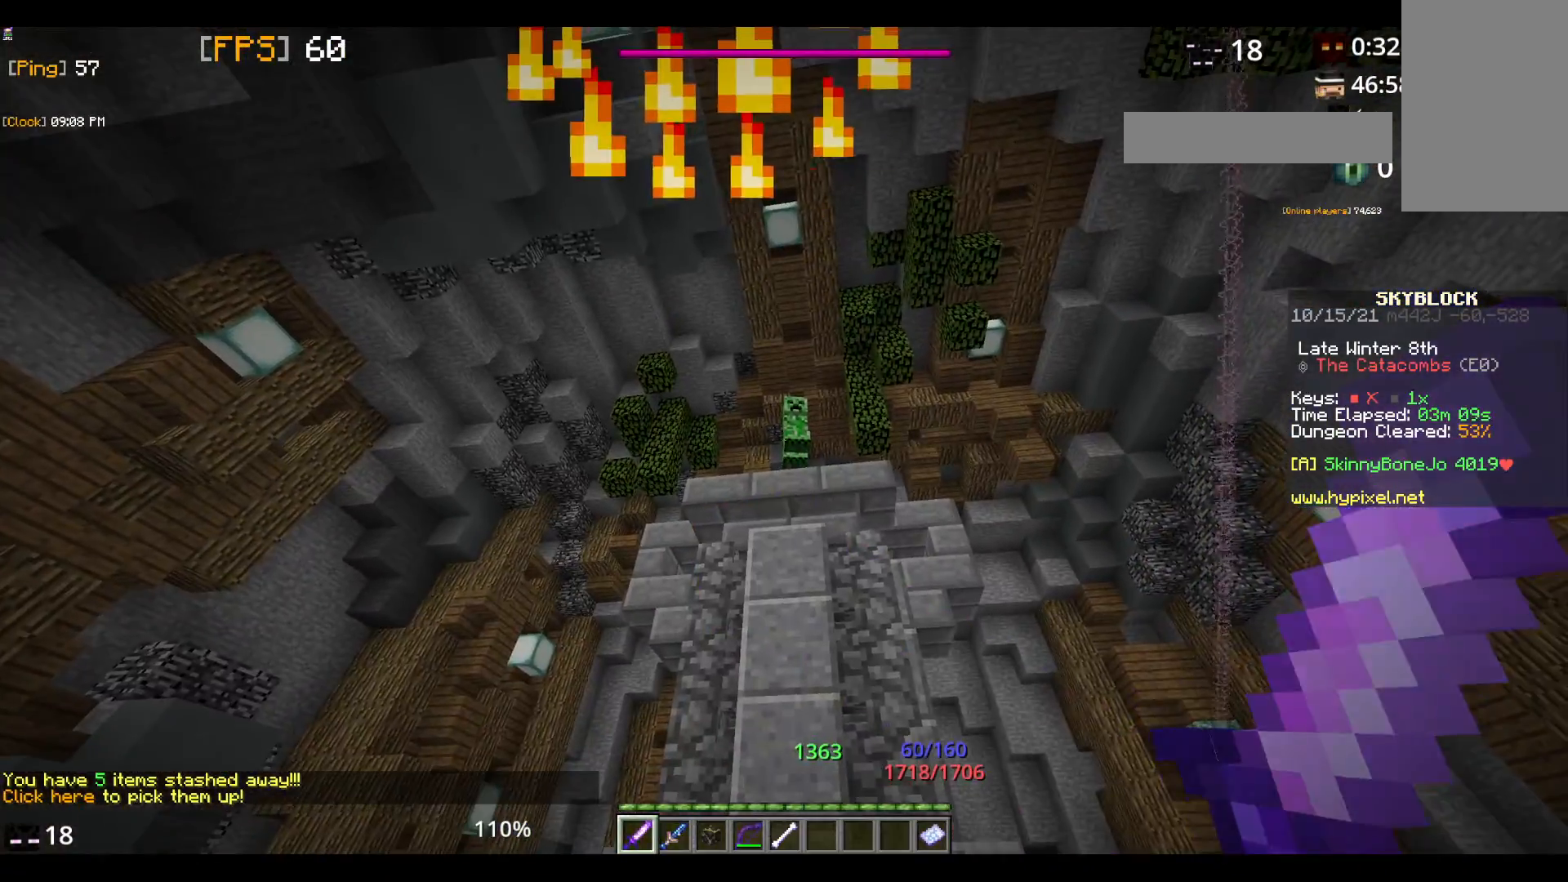
{"keys": [], "mouse": [], "events": [[100, "mouse_right", "down"], [300, "mouse_right", "up"]]}